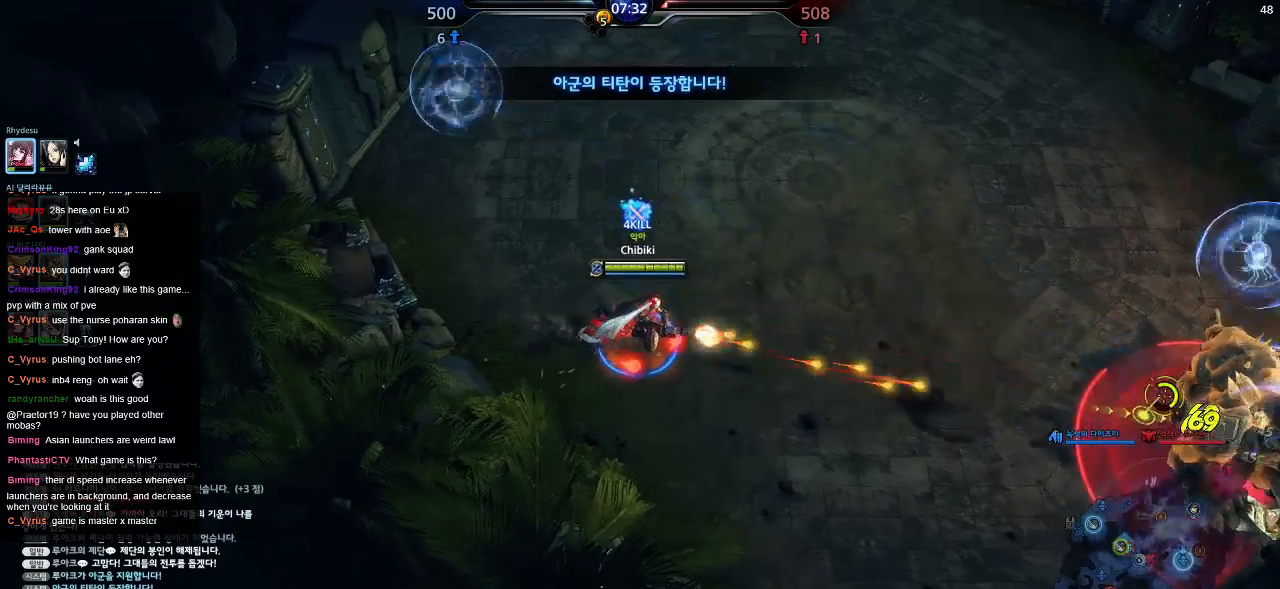
Gameplay with keyboard; each line is a JSON object with the keys held at the frame after it. "events" lists presses ("down") and releases ("up") of ".", "/", "0", "1", "2", "3", "4", "5", "6", "7", "8", "9", "a", "alt_l", "alt_r", "b", "backslash", "backspace", "c", "caps_lock", "comma", "ctrl_l", "ctrl_r", "d", "down", "e", "equals", "escape", "f", "f1", "f10", "f11", "f12", "f2", "f3", "f4", "f5", "f6", "f7", "f8", "f9", "g", "h", "i", "j", "k", "l", "lbracket", "left", "m", "minus", "n", "o", "p", "q", "quote", "r", "rbracket", "return", "right", "s", "semicolon", "shift_l", "shift_r", "space", "super", "t", "tab", "tilde", "u", "up", "v", "w", "x", "y" and "z" between this image and that frame as [ms after this image, input, new state], when the widget could be followed in between. No other keys are recorded. Mouse input is not recorded.
{"keys": ["d", "s"], "events": [[50, "s", "down"], [167, "d", "up"], [500, "d", "down"]]}
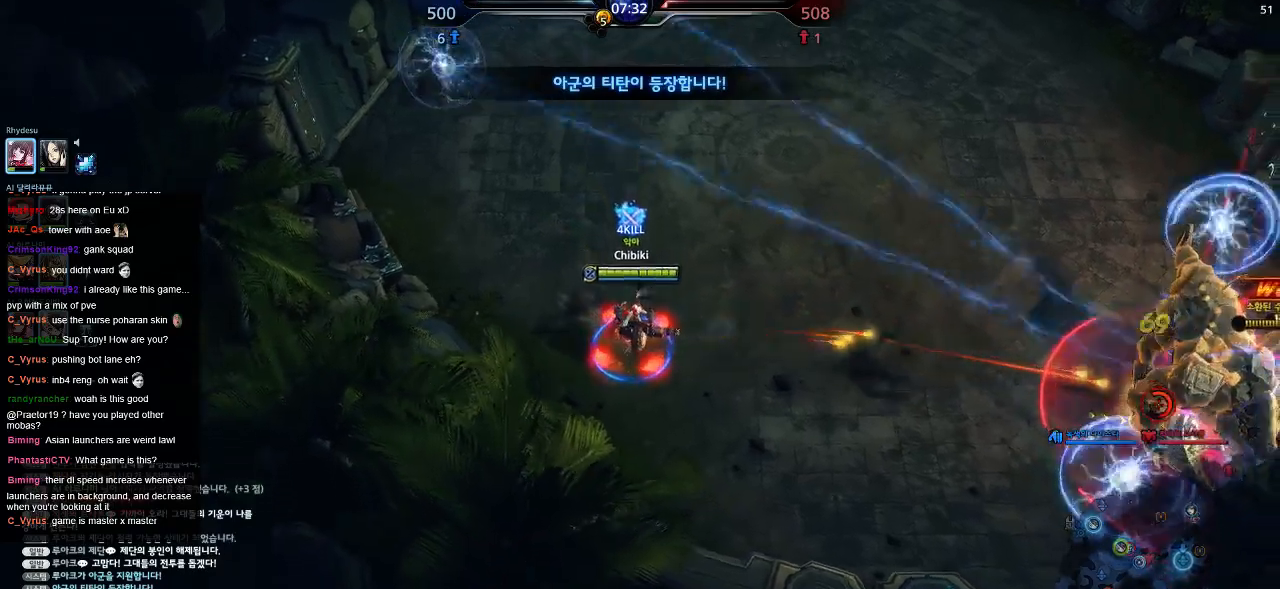
{"keys": ["a", "s"], "events": [[267, "d", "up"], [367, "a", "down"]]}
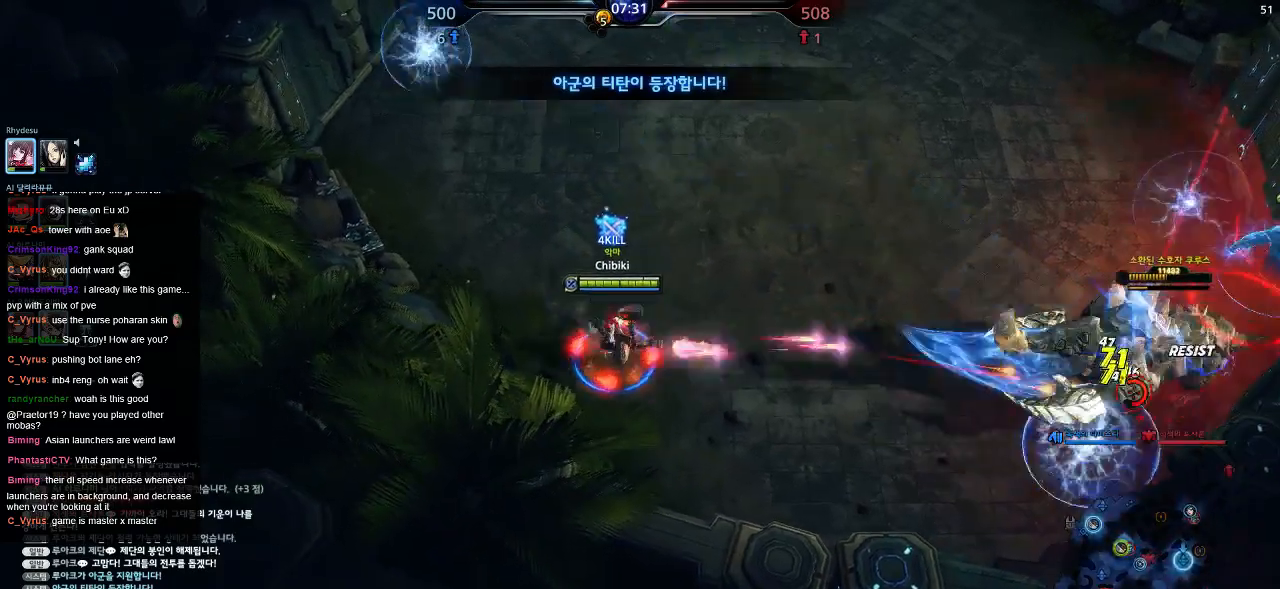
{"keys": ["a", "w"], "events": [[134, "s", "up"], [134, "w", "down"]]}
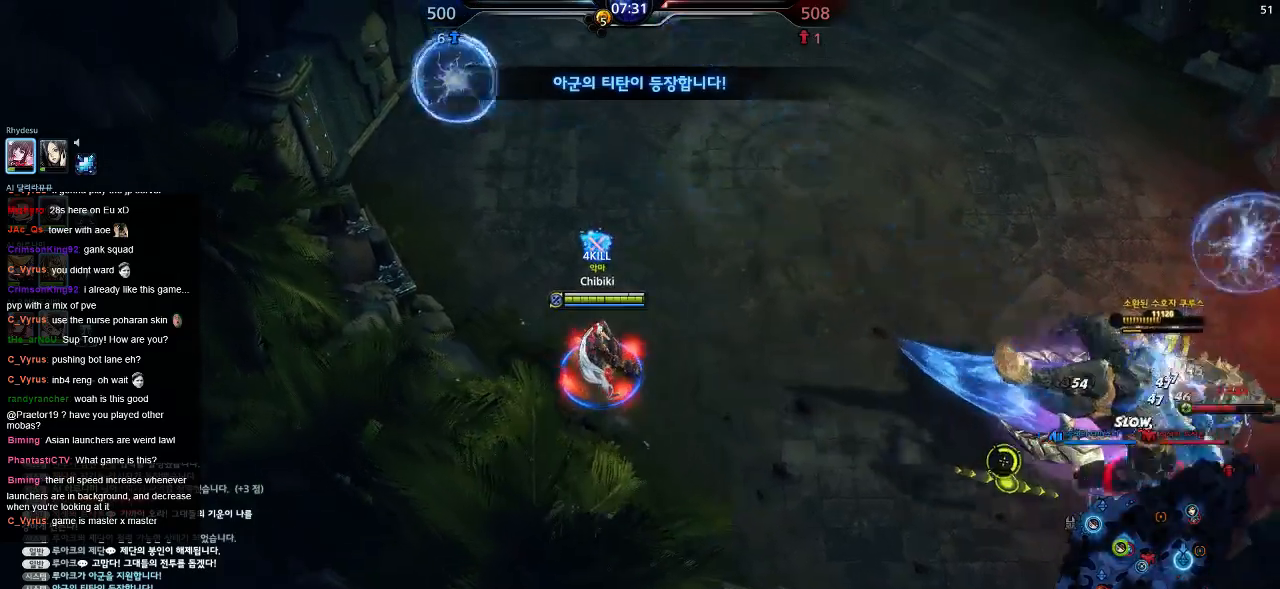
{"keys": ["a", "w"], "events": []}
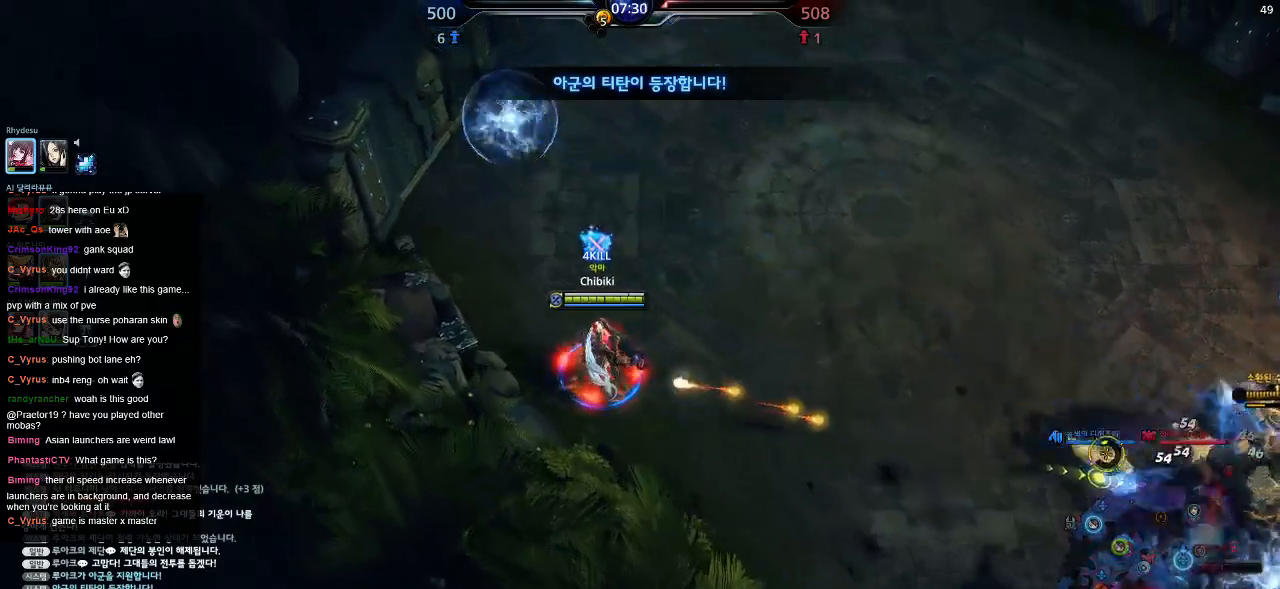
{"keys": ["a"], "events": [[134, "w", "up"]]}
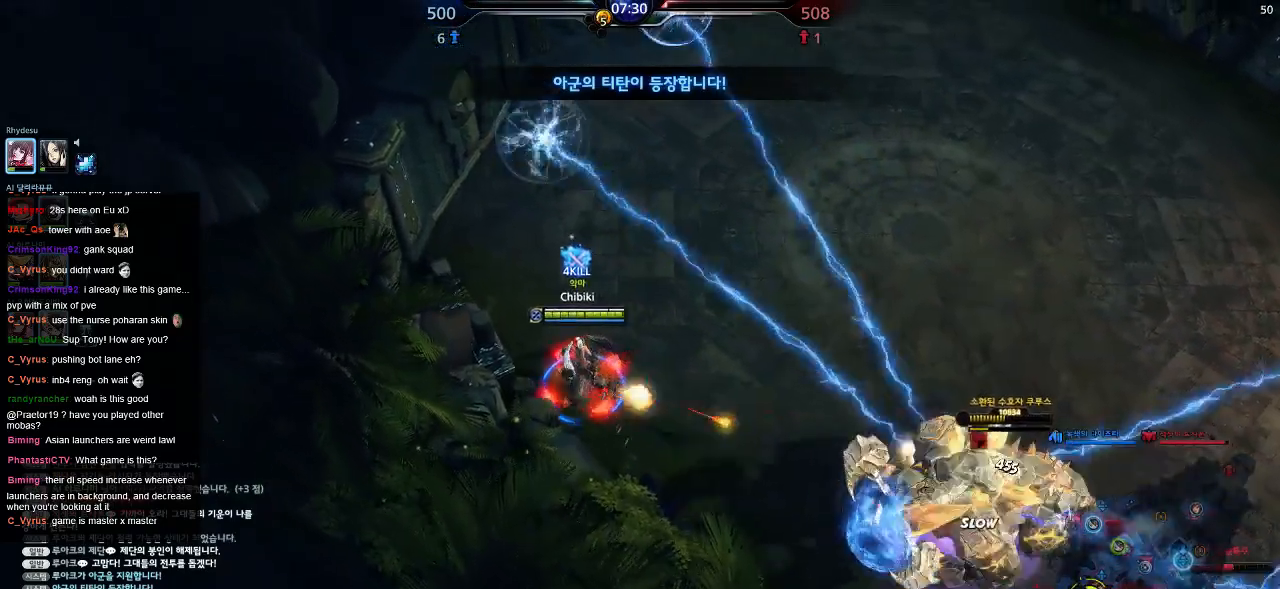
{"keys": ["a"], "events": []}
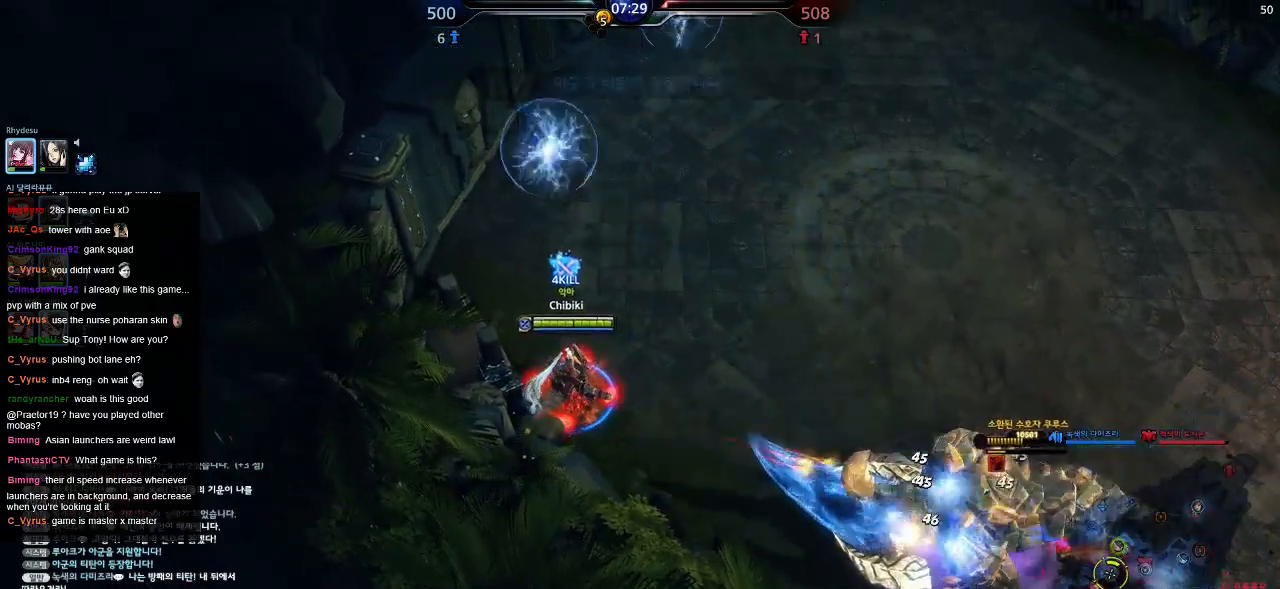
{"keys": ["d", "w"], "events": [[167, "w", "down"], [334, "a", "up"], [367, "d", "down"]]}
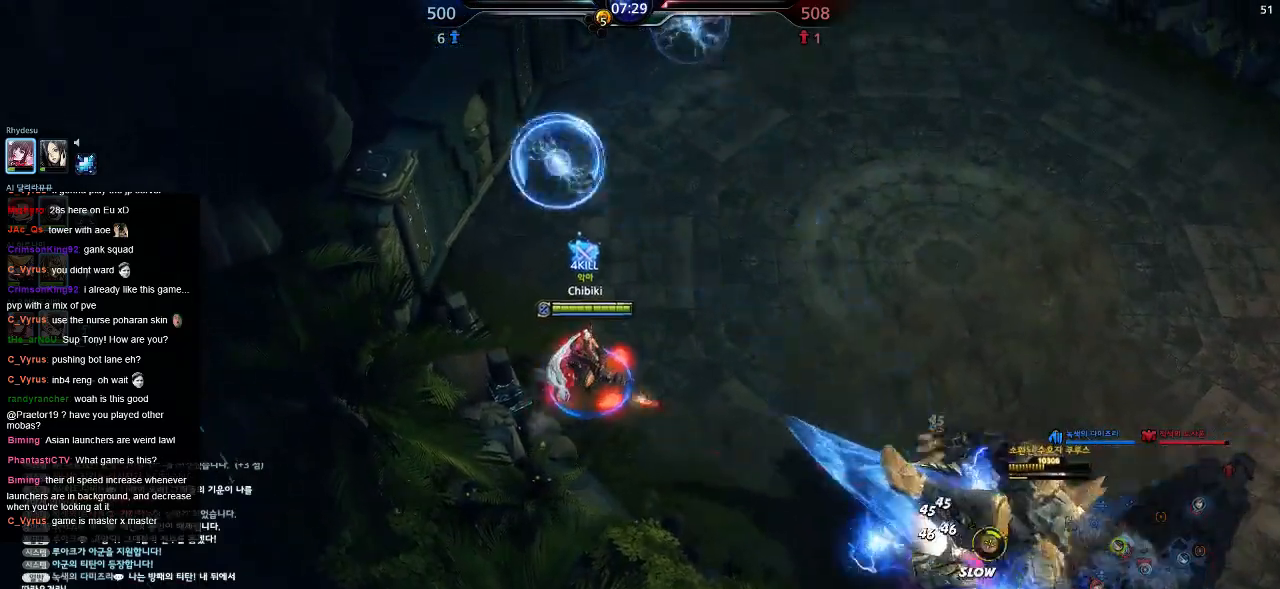
{"keys": ["d", "w"], "events": []}
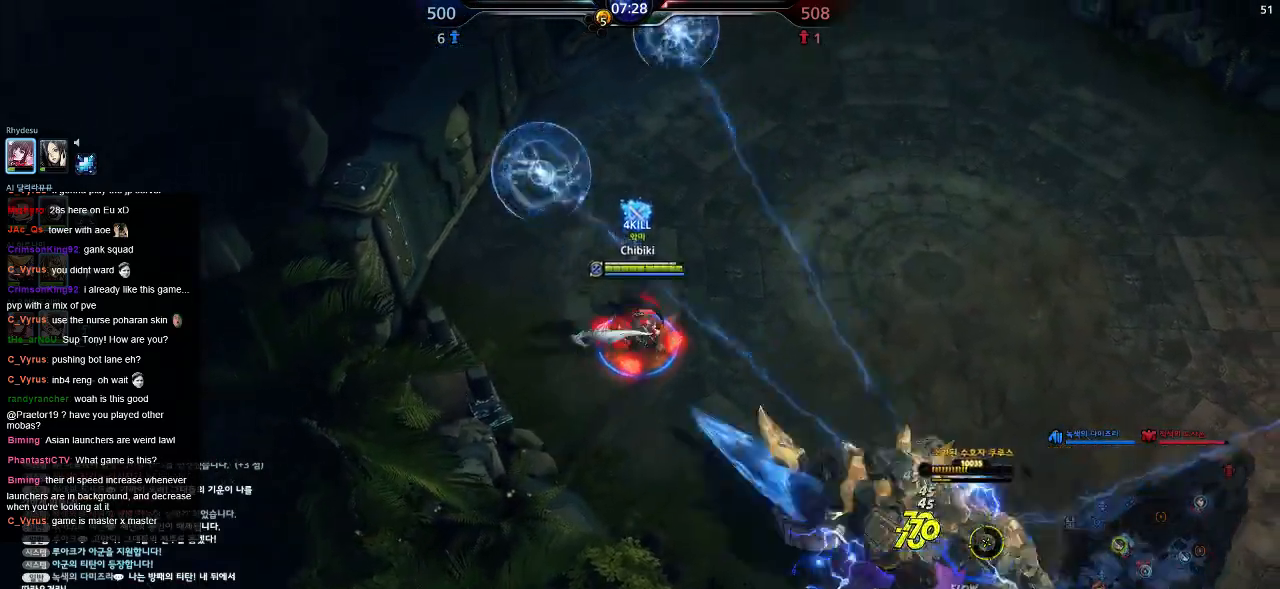
{"keys": ["d", "w"], "events": []}
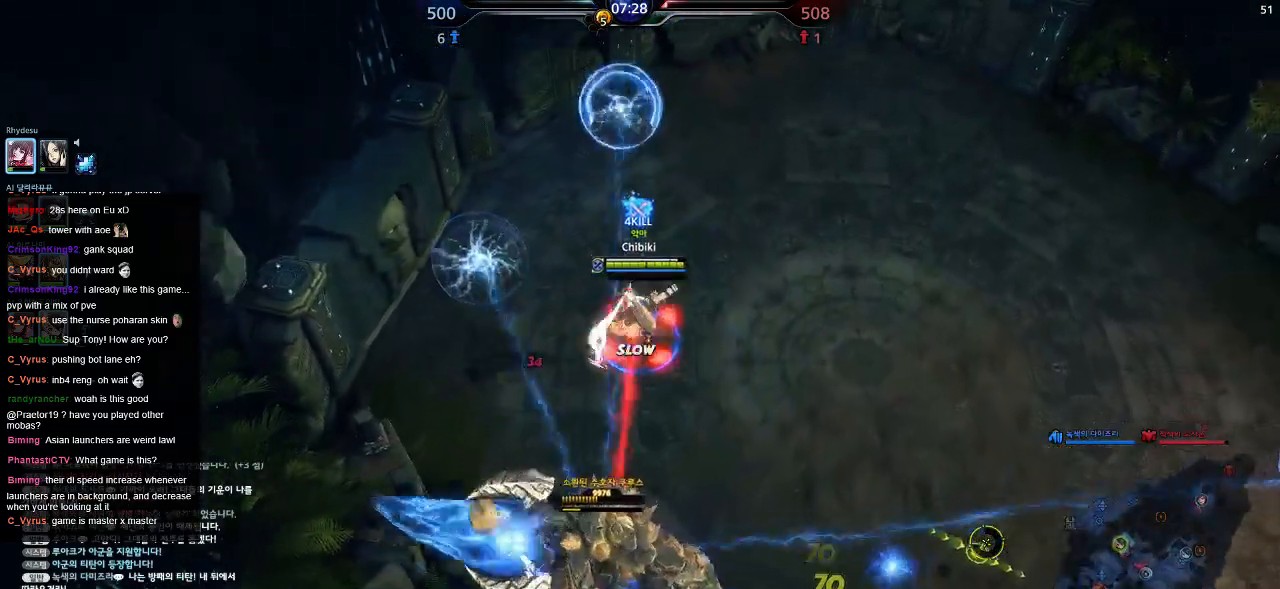
{"keys": ["d", "w"], "events": []}
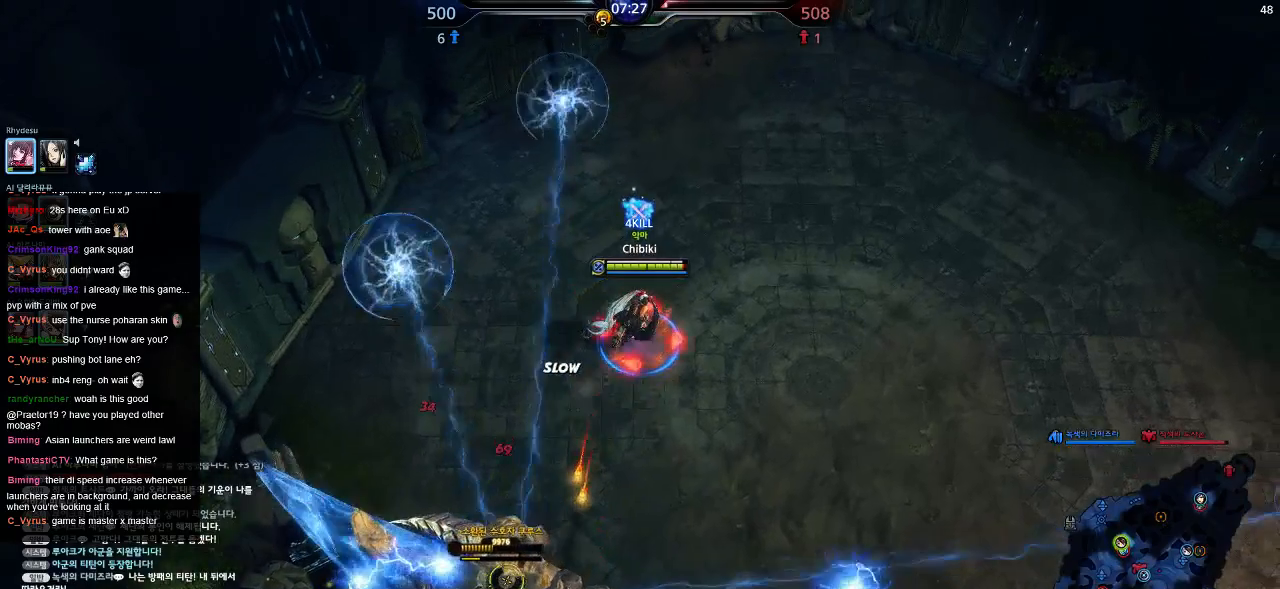
{"keys": ["d", "w"], "events": []}
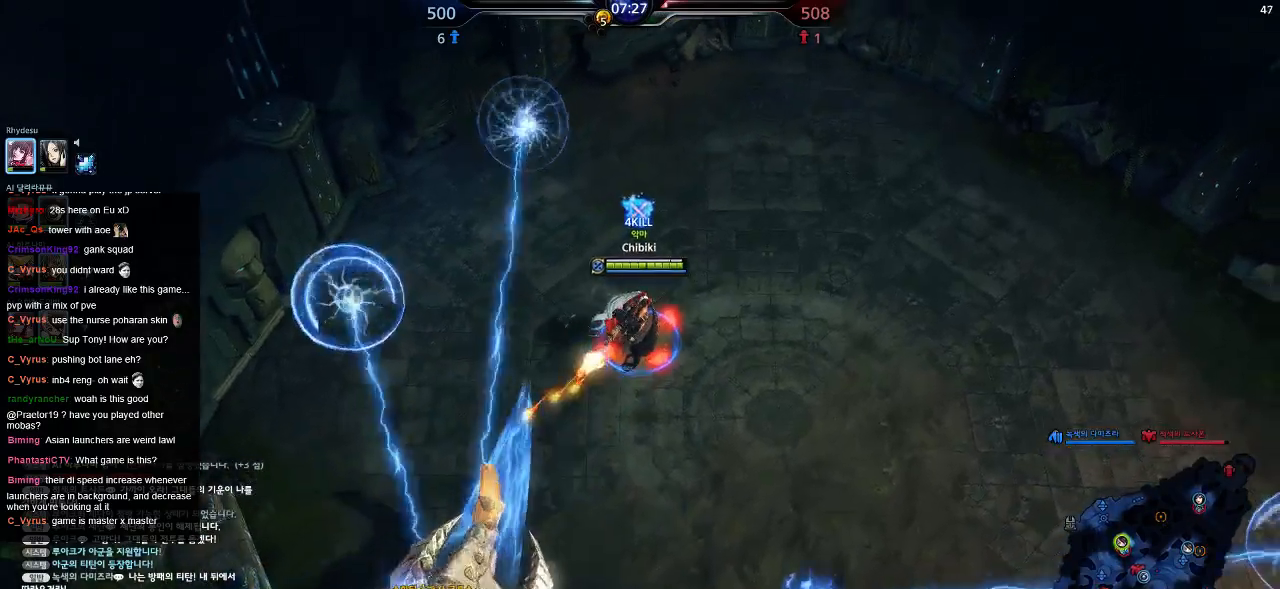
{"keys": ["d", "w"], "events": []}
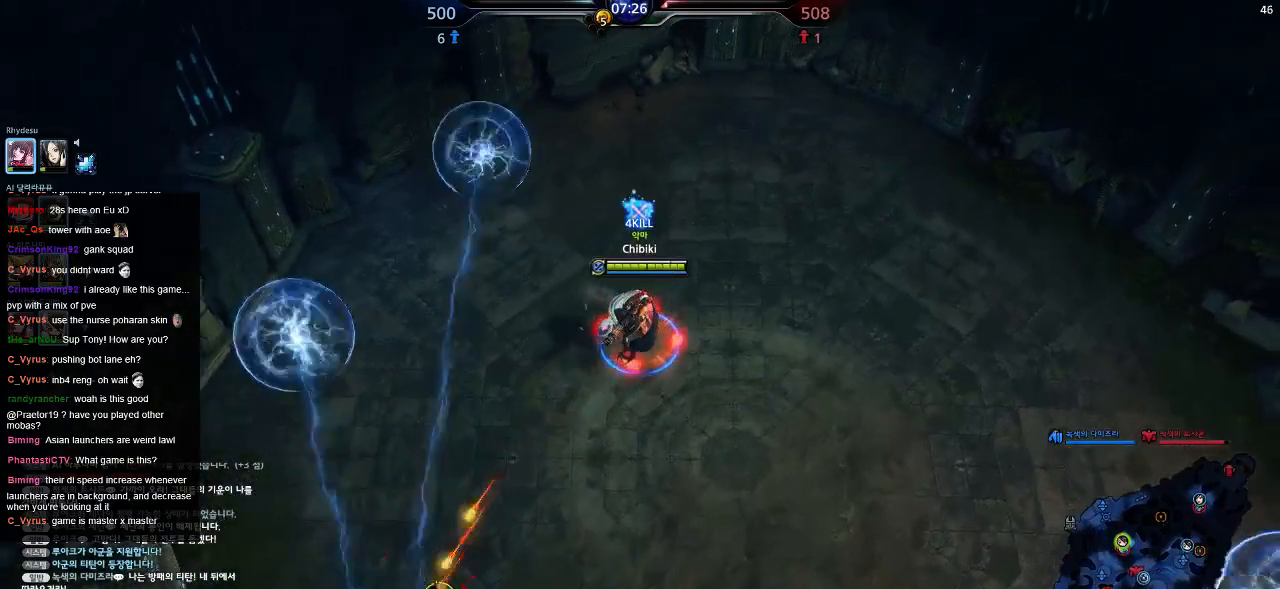
{"keys": ["d", "w"], "events": []}
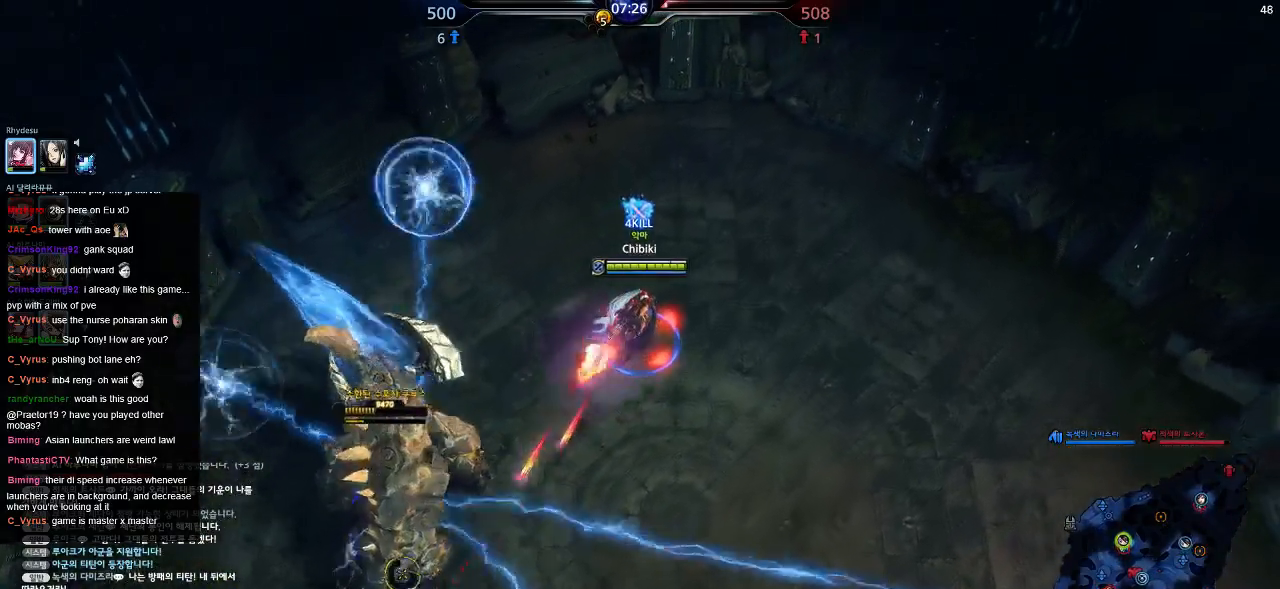
{"keys": ["d", "w"], "events": []}
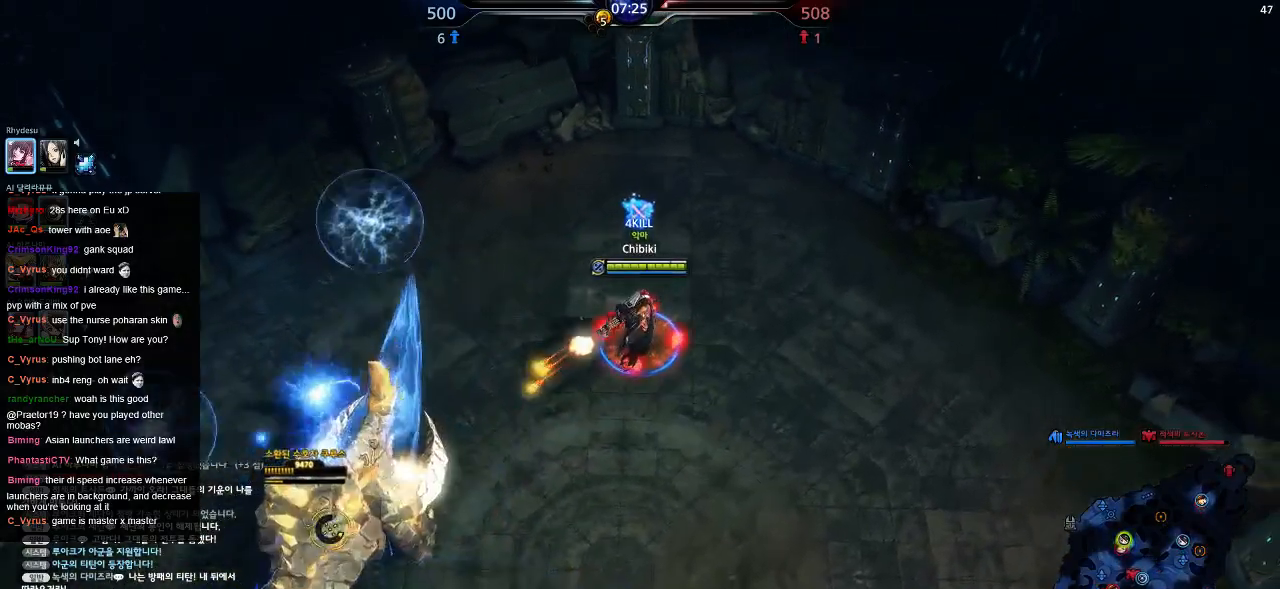
{"keys": ["d", "w"], "events": []}
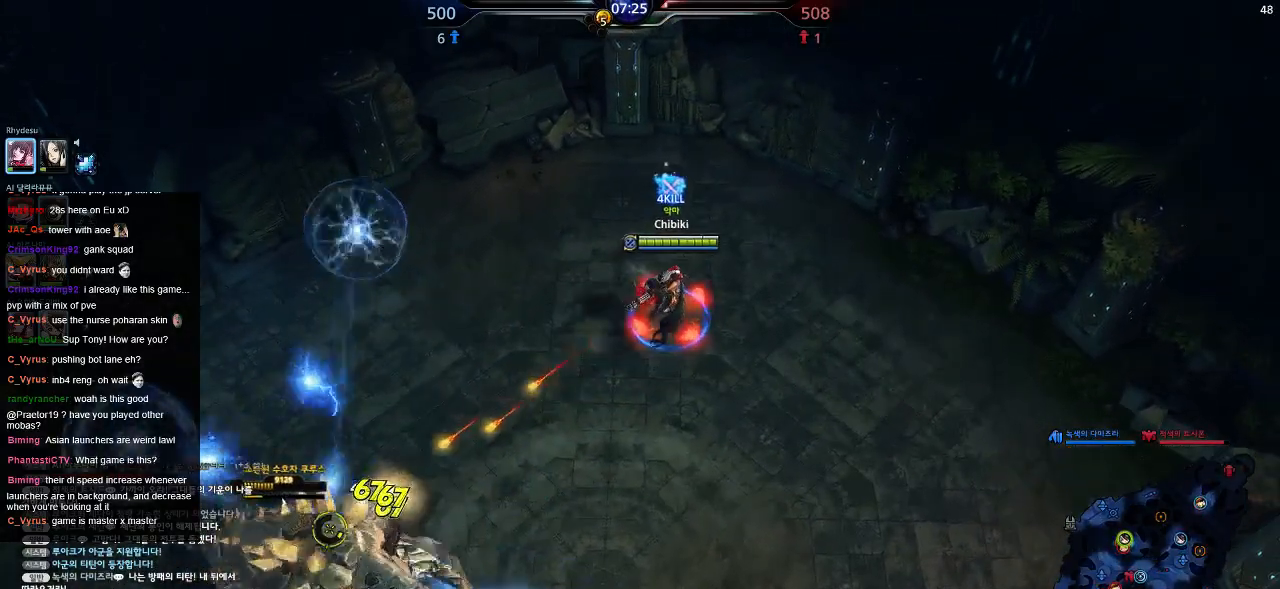
{"keys": ["d"], "events": [[484, "w", "up"]]}
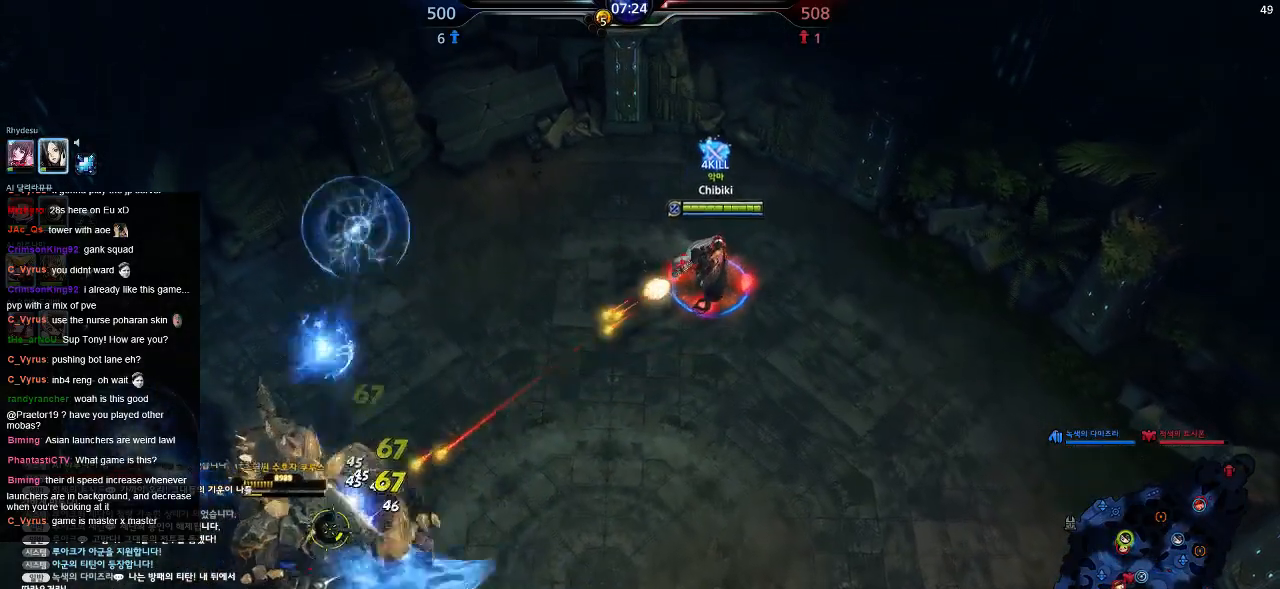
{"keys": ["s"], "events": [[134, "s", "down"], [250, "d", "up"]]}
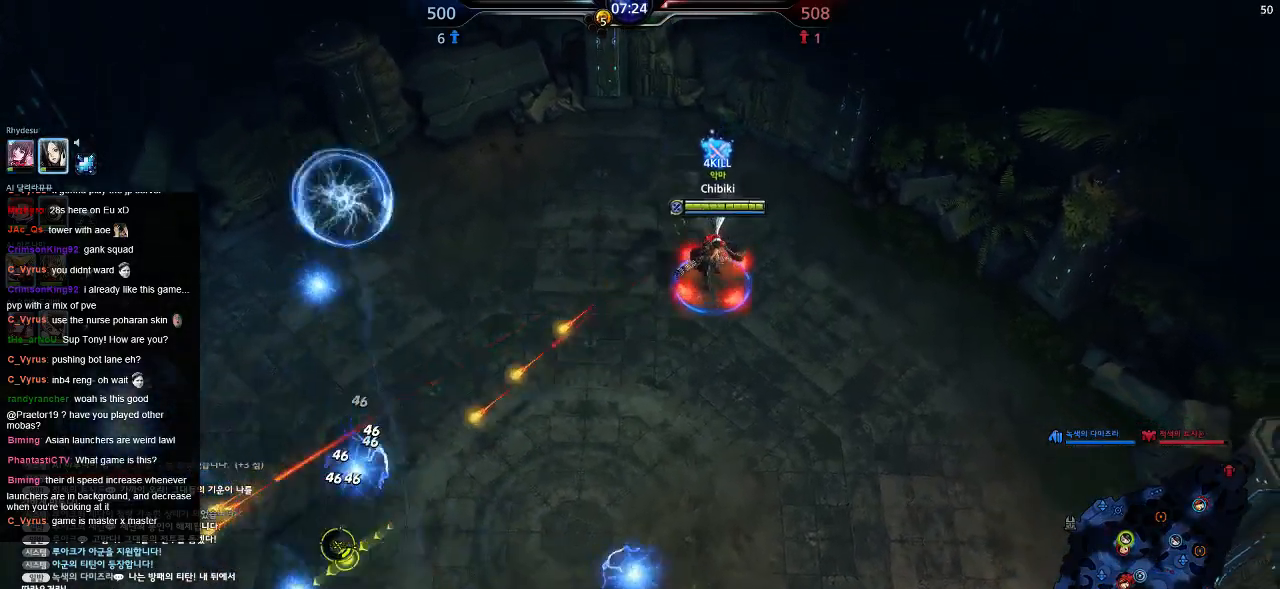
{"keys": ["d", "s"], "events": [[467, "d", "down"]]}
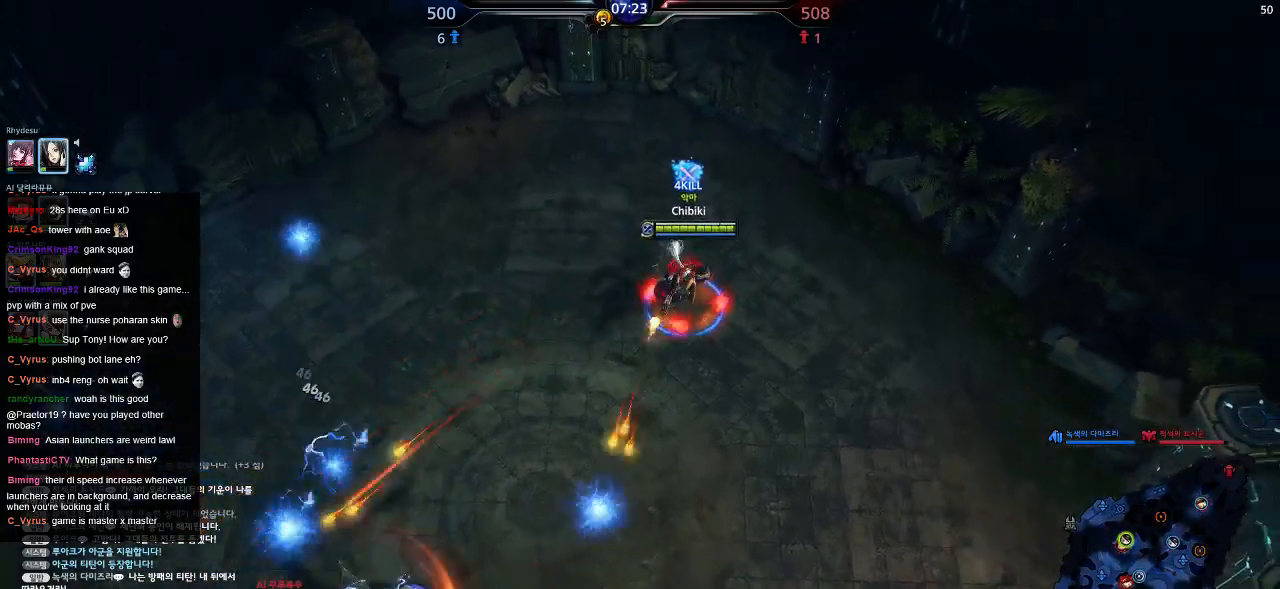
{"keys": ["d", "s"], "events": []}
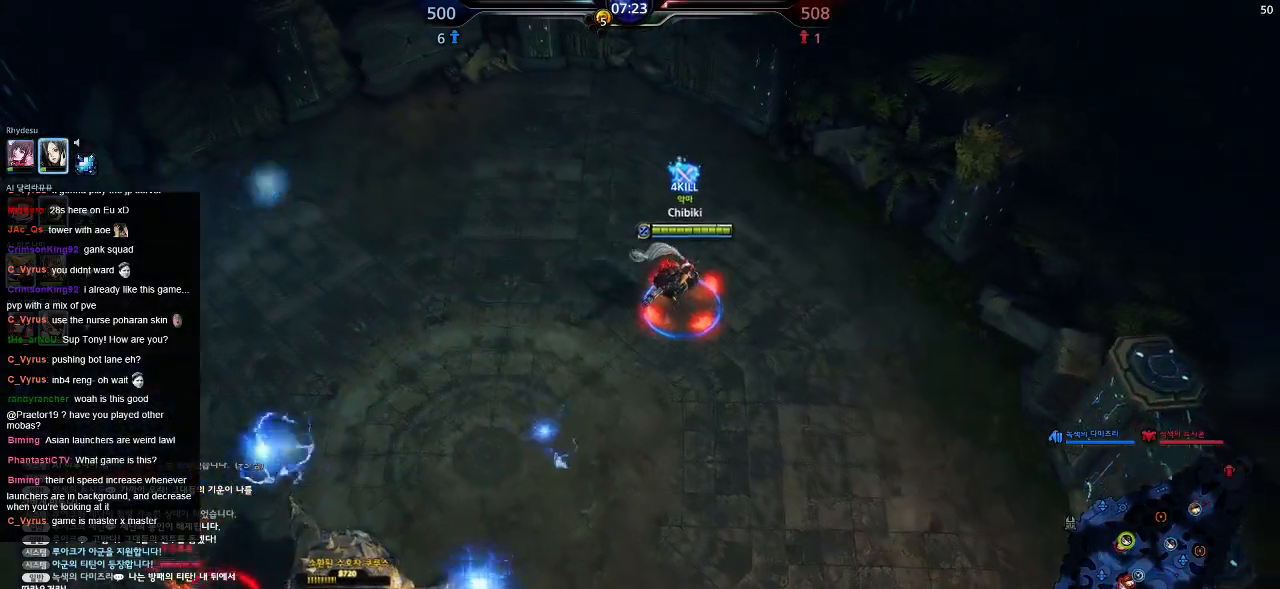
{"keys": ["s"], "events": [[450, "d", "up"]]}
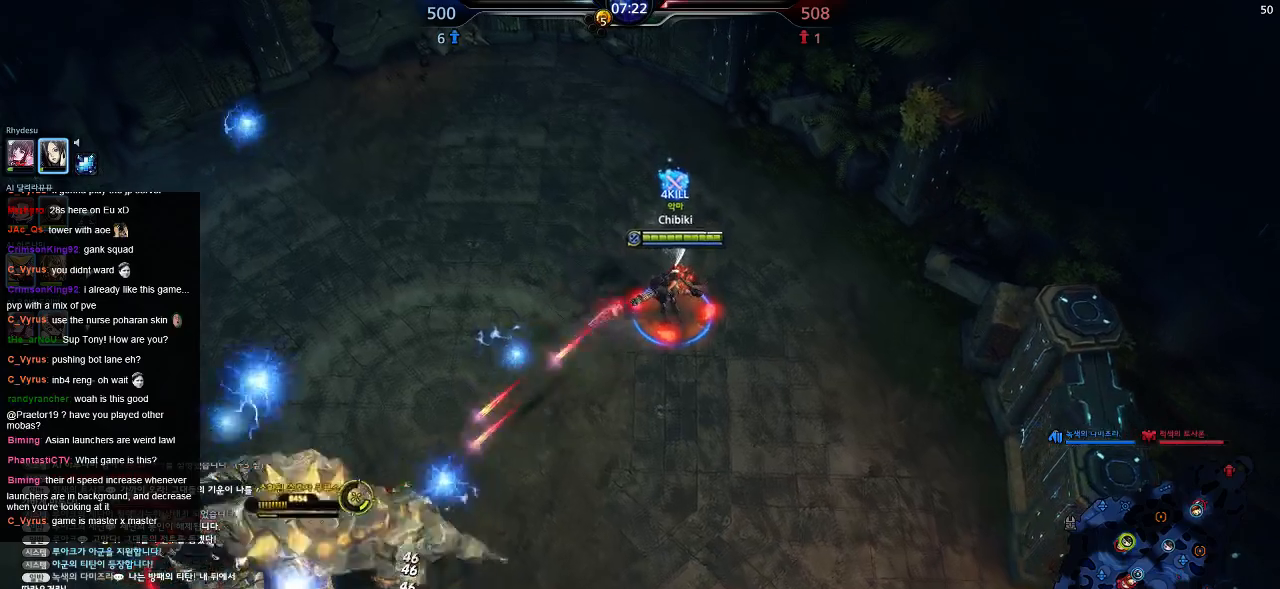
{"keys": ["s"], "events": []}
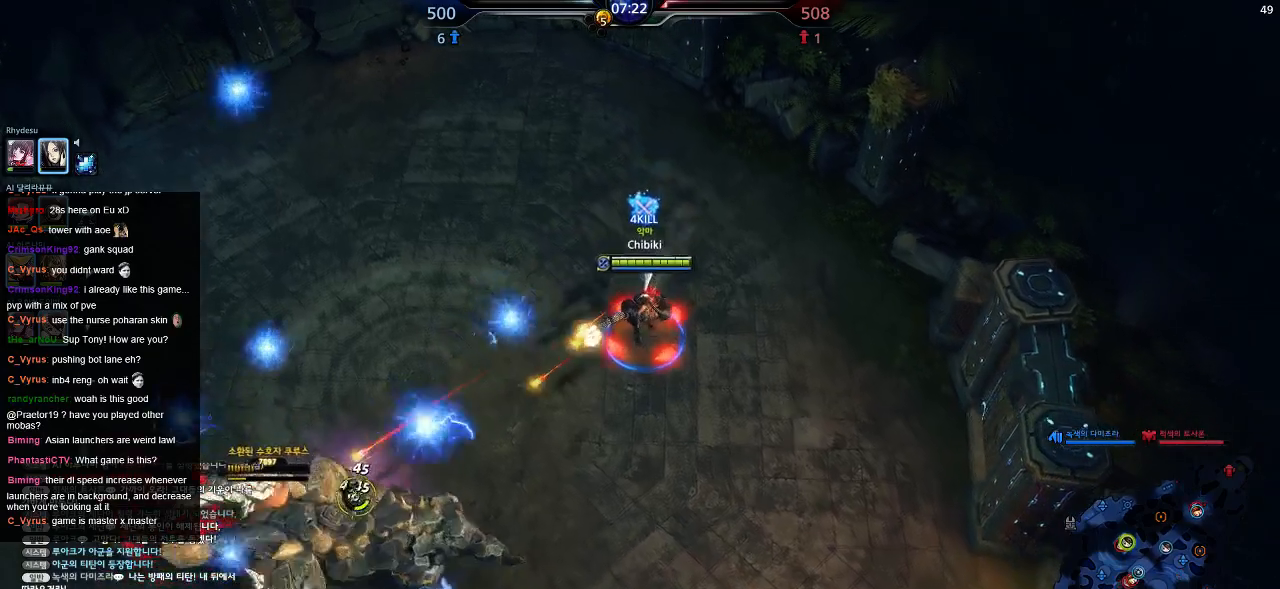
{"keys": ["s"], "events": [[150, "r", "down"], [267, "r", "up"], [350, "r", "down"], [467, "r", "up"]]}
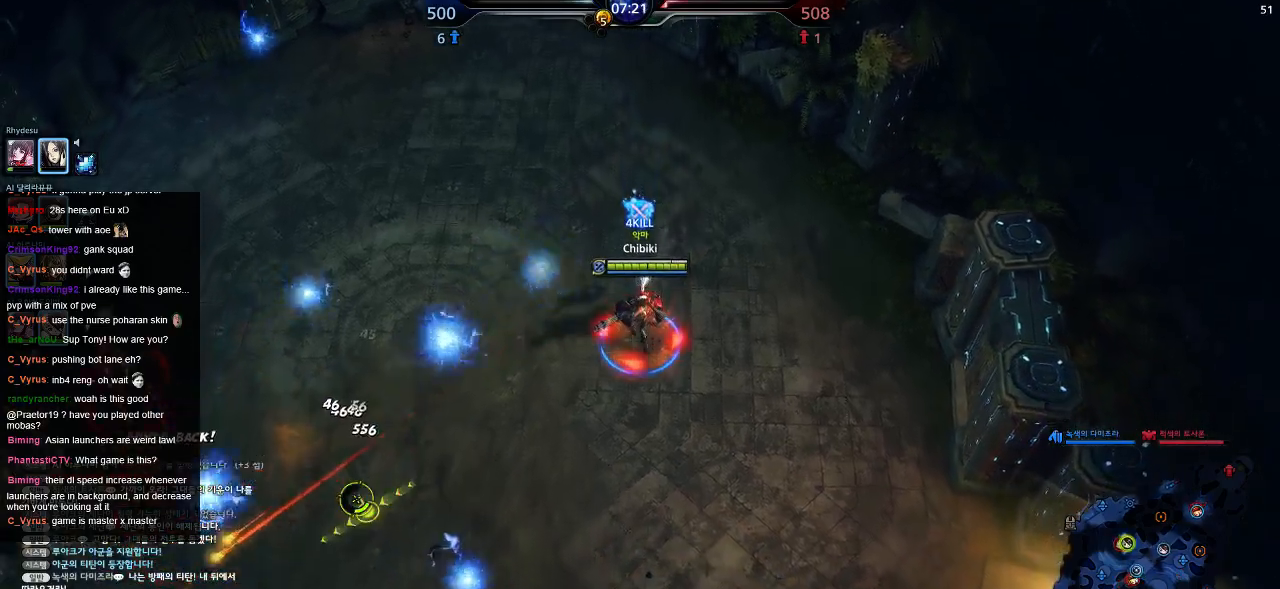
{"keys": ["s"], "events": []}
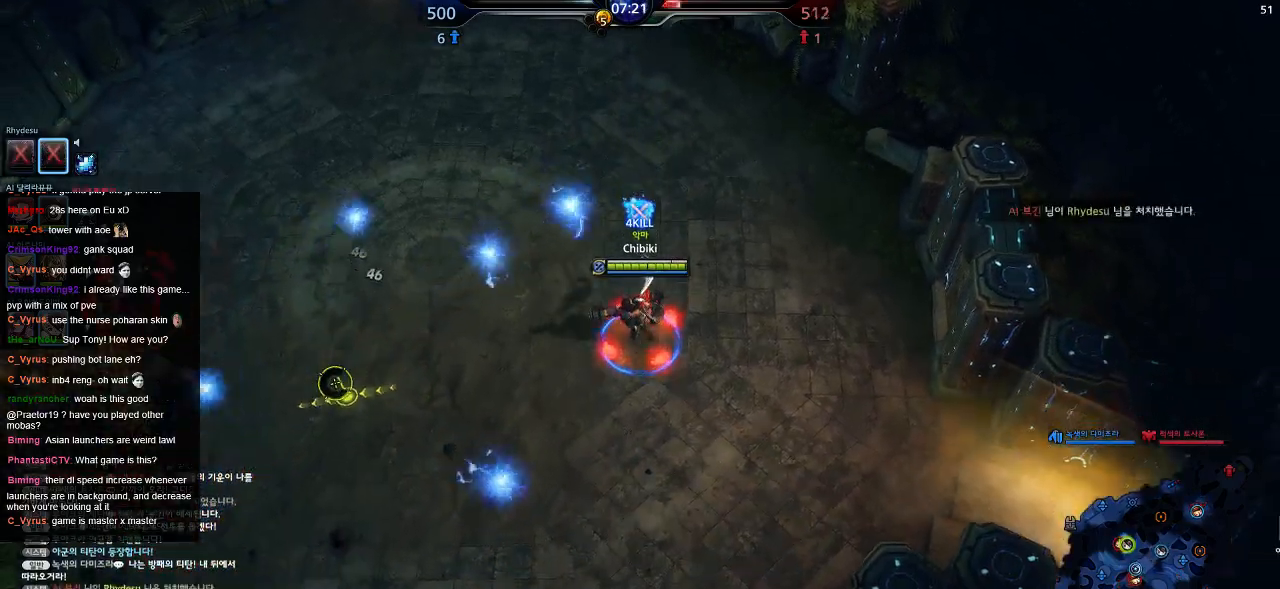
{"keys": ["s"], "events": []}